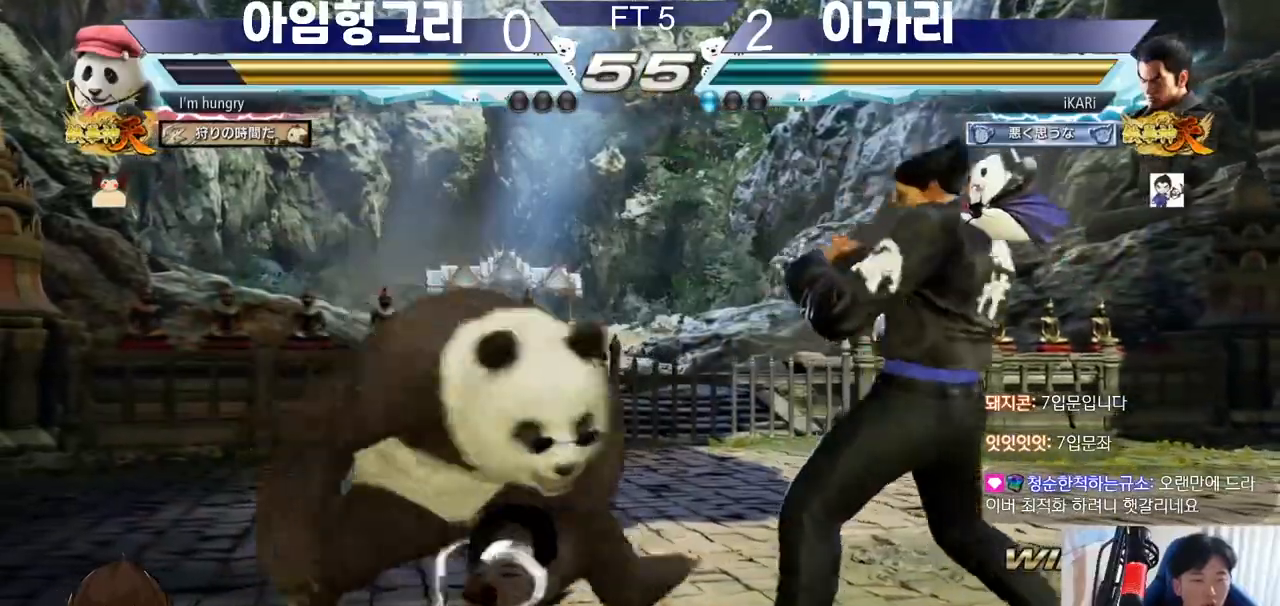
Gameplay with a controller (arcade stick); each line is a JSON object with the inputs held at the frame after it. "events" lists button and stick changes between this image and that frame as [ms after this image, input, new state], when the widget could be followed in between. Not read: L3 LP MK MP R3.
{"buttons": [], "left_stick": "down-left"}
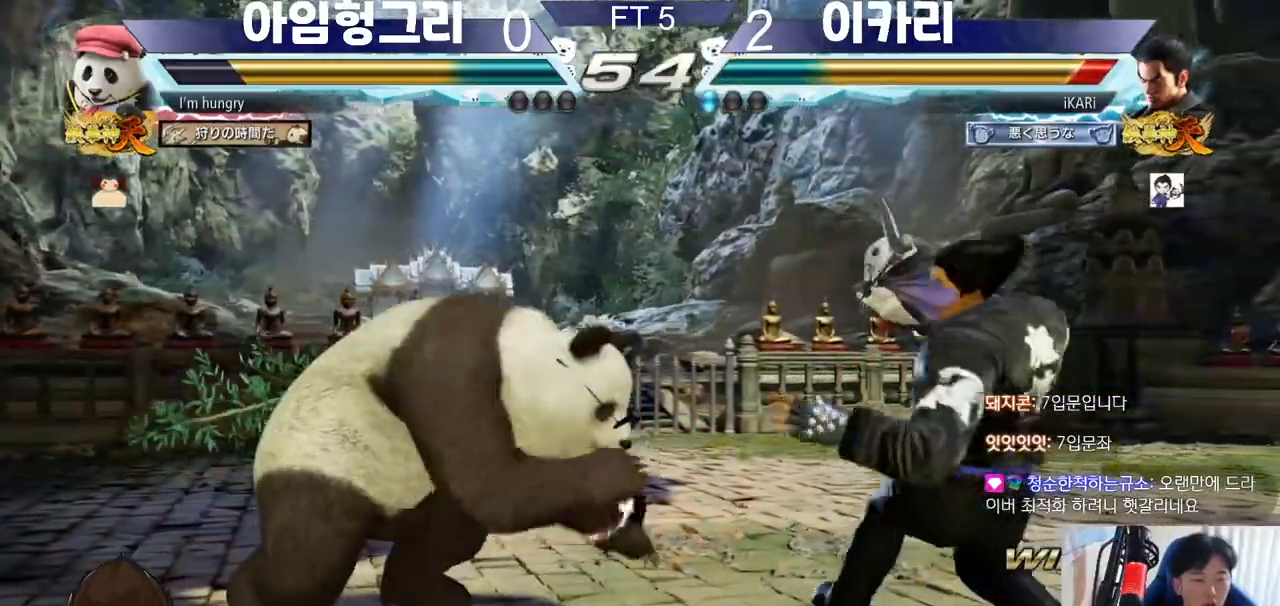
{"buttons": [], "left_stick": "center", "events": [[67, "TRIANGLE", "down"], [200, "TRIANGLE", "up"], [250, "TRIANGLE", "down"], [284, "left_stick", "center"], [300, "TRIANGLE", "up"]]}
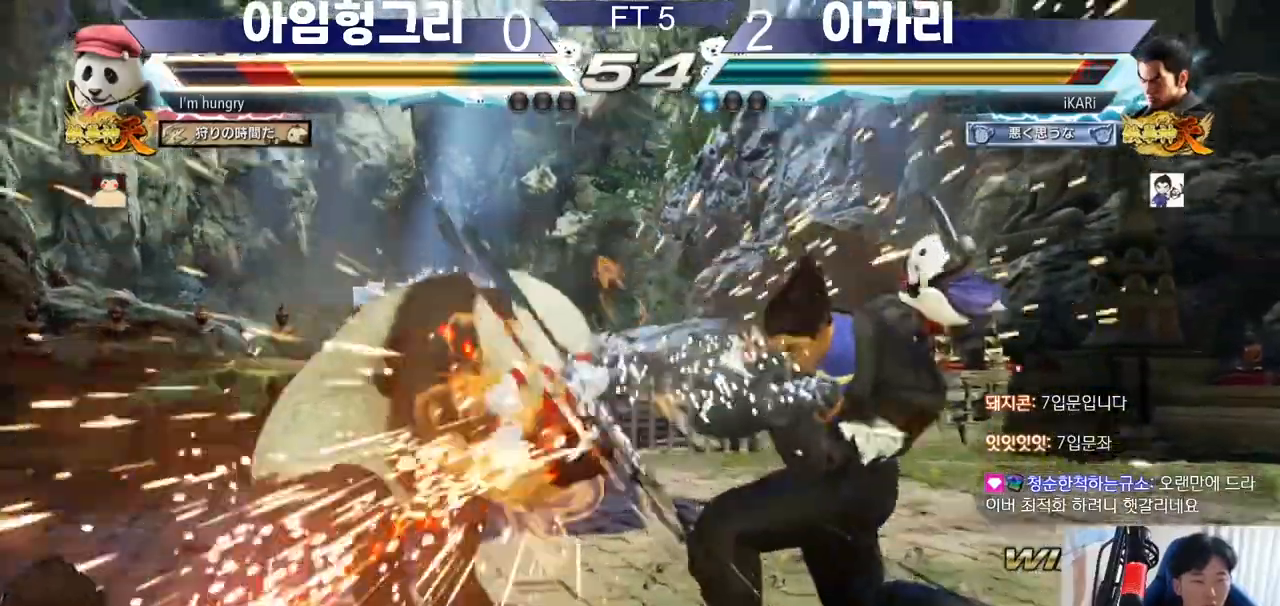
{"buttons": [], "left_stick": "left", "events": [[350, "left_stick", "left"], [433, "left_stick", "down"], [483, "left_stick", "left"]]}
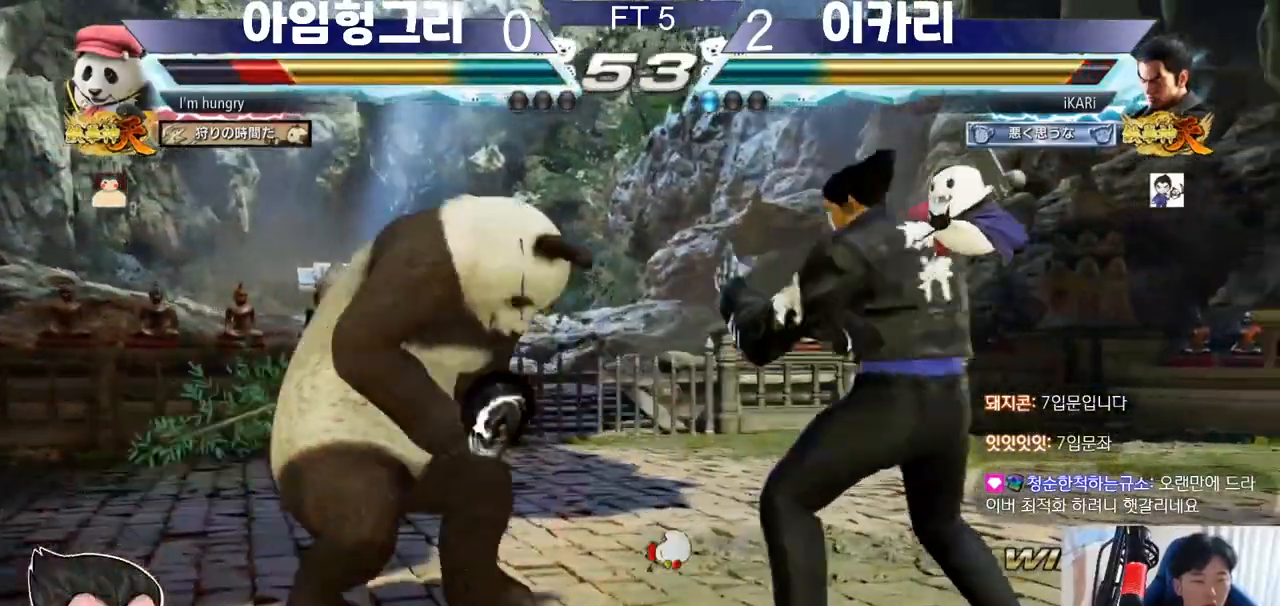
{"buttons": [], "left_stick": "right", "events": [[134, "left_stick", "down"], [300, "left_stick", "right"]]}
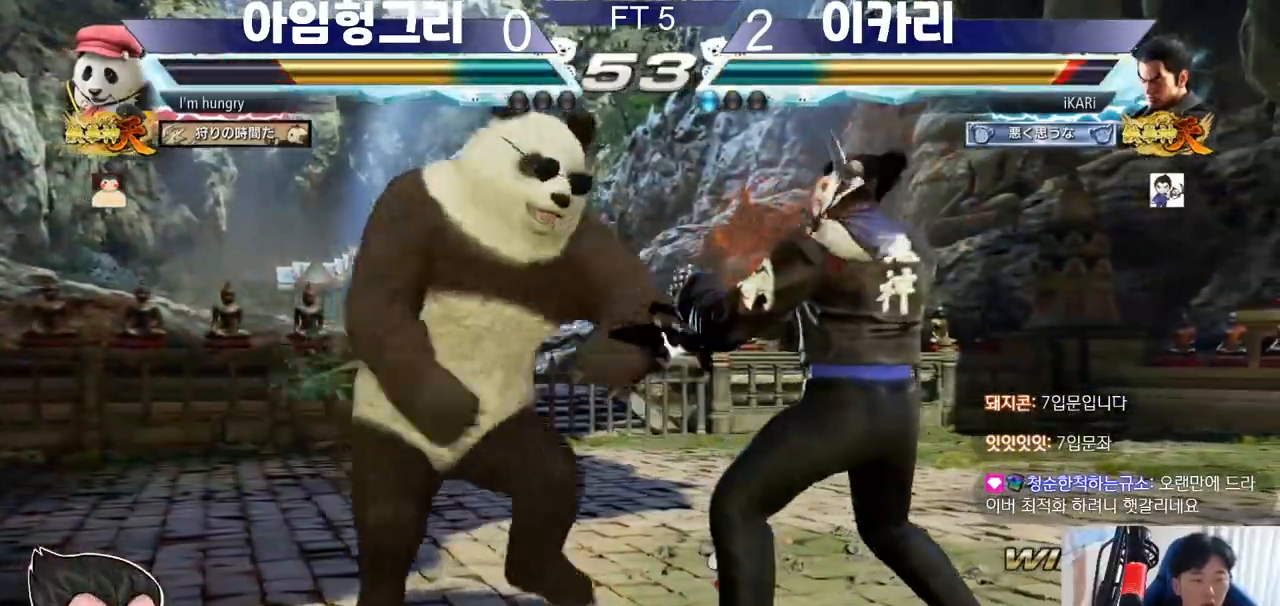
{"buttons": [], "left_stick": "center", "events": [[33, "left_stick", "down"], [333, "left_stick", "center"], [350, "SQUARE", "down"], [383, "SQUARE", "up"]]}
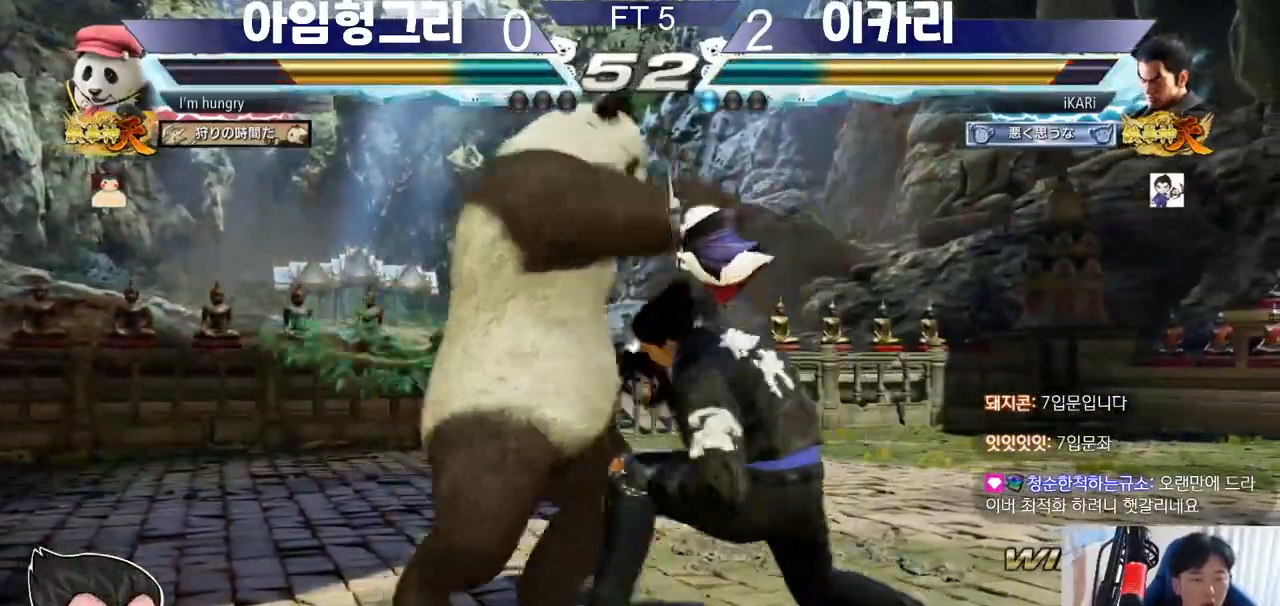
{"buttons": ["CIRCLE"], "left_stick": "center", "events": [[451, "CIRCLE", "down"]]}
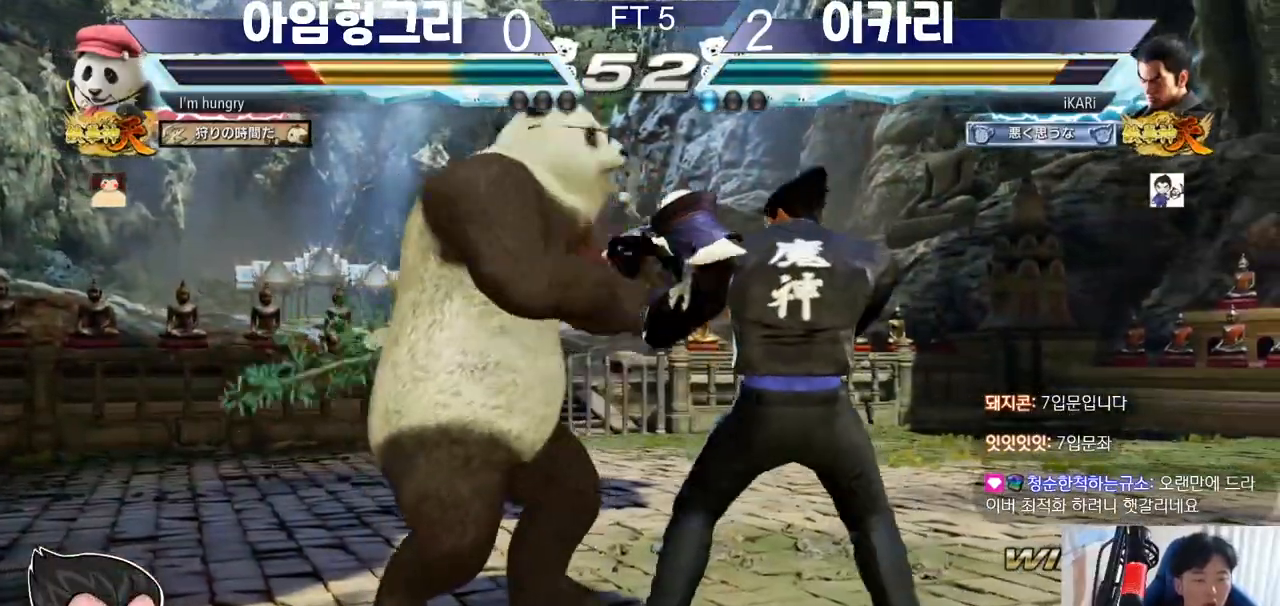
{"buttons": [], "left_stick": "center", "events": [[33, "CIRCLE", "up"], [83, "TRIANGLE", "down"], [133, "TRIANGLE", "up"], [166, "TRIANGLE", "down"], [233, "TRIANGLE", "up"]]}
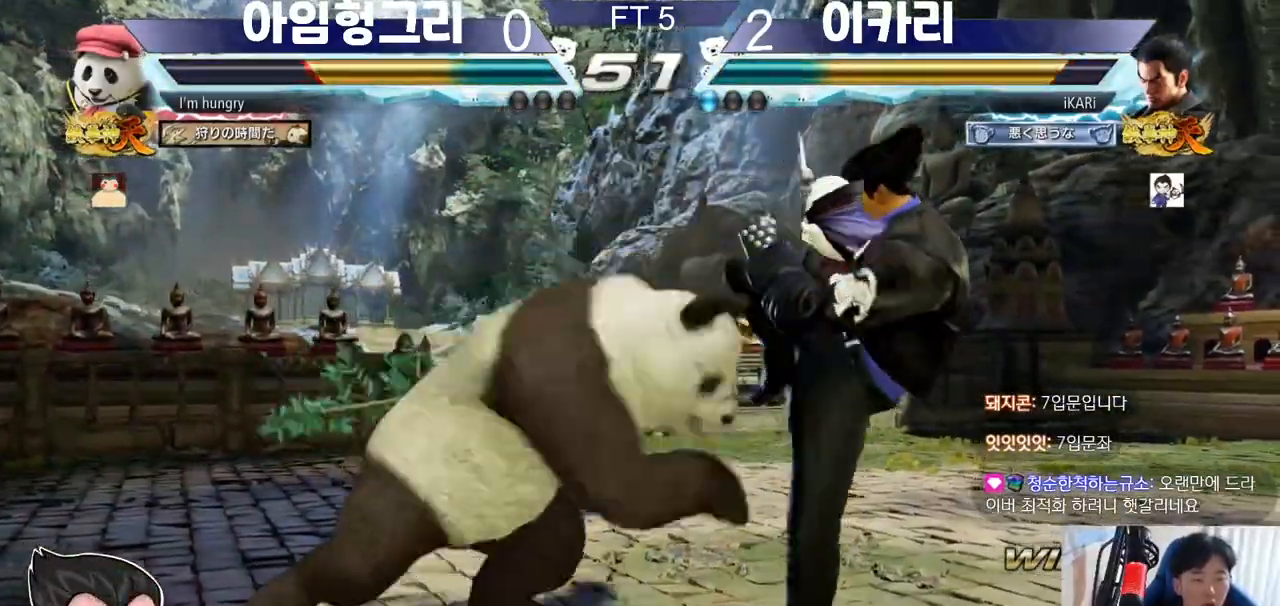
{"buttons": [], "left_stick": "right"}
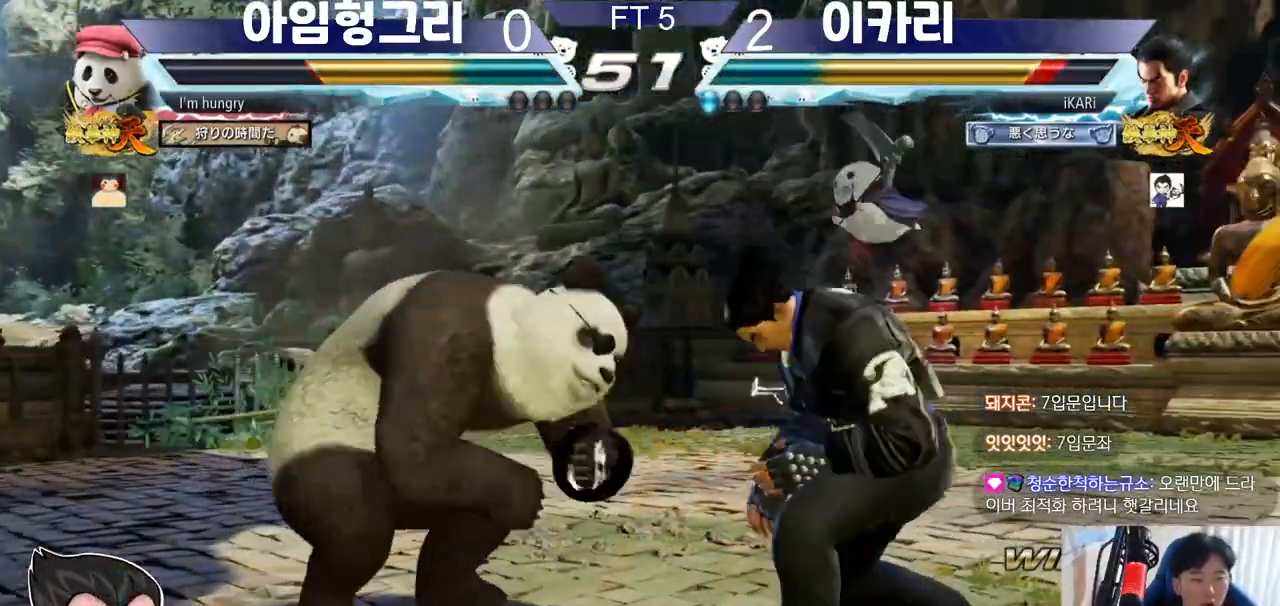
{"buttons": [], "left_stick": "right", "events": [[50, "left_stick", "center"], [100, "left_stick", "right"], [383, "left_stick", "center"], [450, "left_stick", "right"]]}
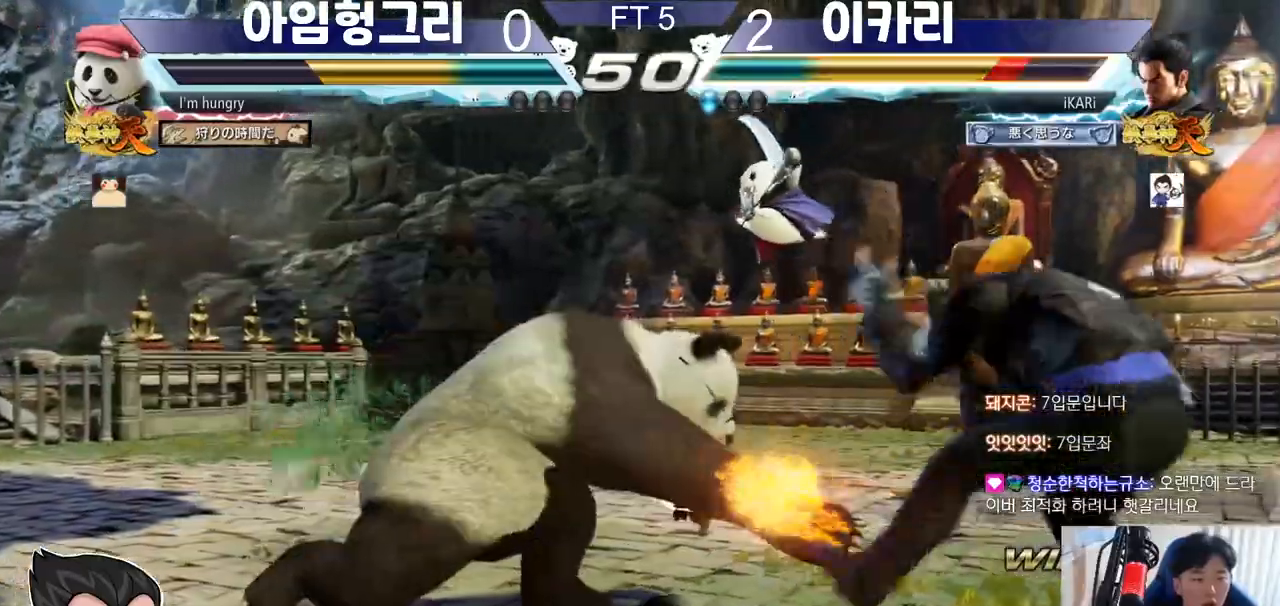
{"buttons": [], "left_stick": "down-left", "events": [[67, "left_stick", "center"], [384, "left_stick", "down"], [434, "left_stick", "down-left"], [451, "TRIANGLE", "down"], [501, "TRIANGLE", "up"]]}
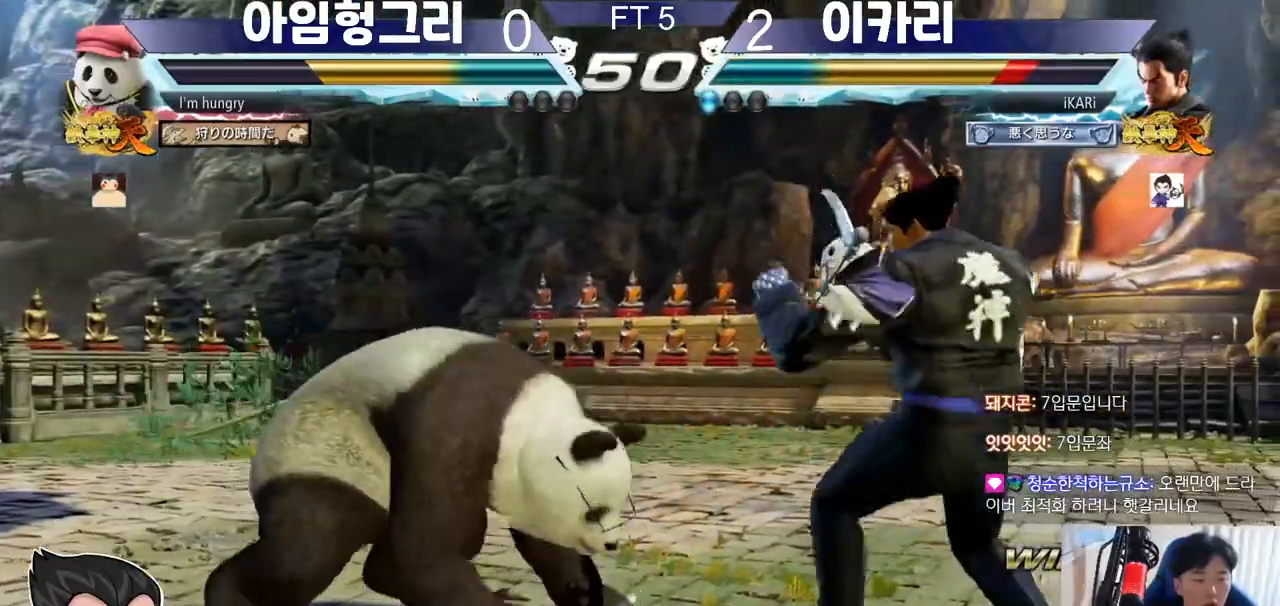
{"buttons": [], "left_stick": "center", "events": [[33, "TRIANGLE", "down"], [83, "TRIANGLE", "up"], [133, "left_stick", "center"]]}
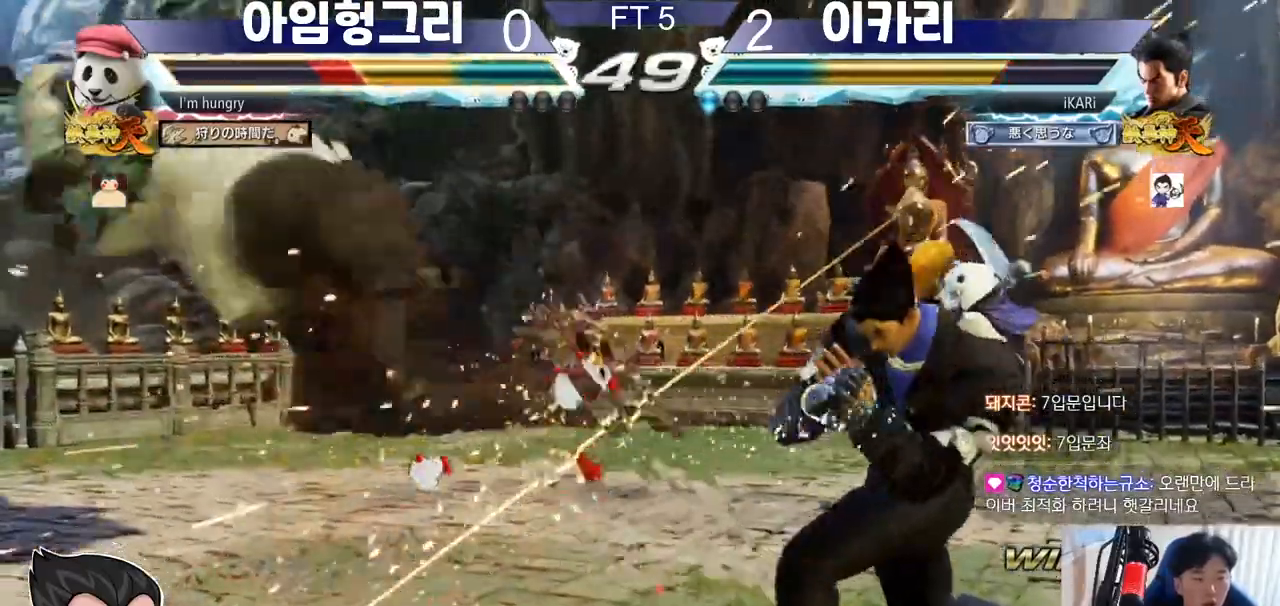
{"buttons": [], "left_stick": "left", "events": [[250, "left_stick", "left"]]}
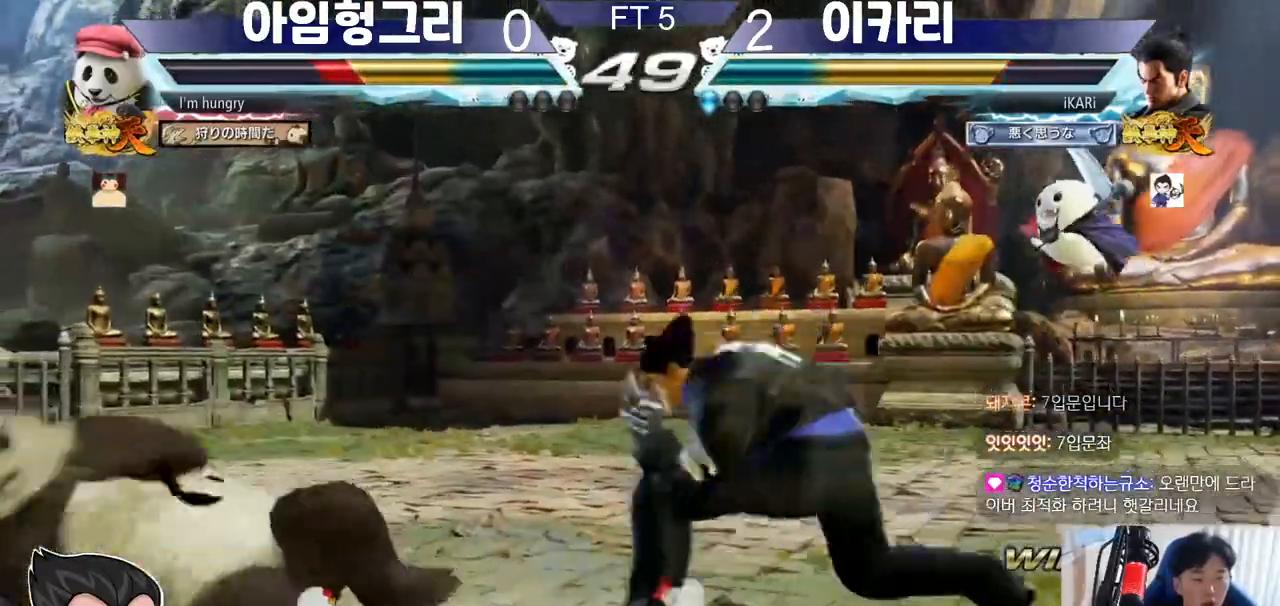
{"buttons": [], "left_stick": "center"}
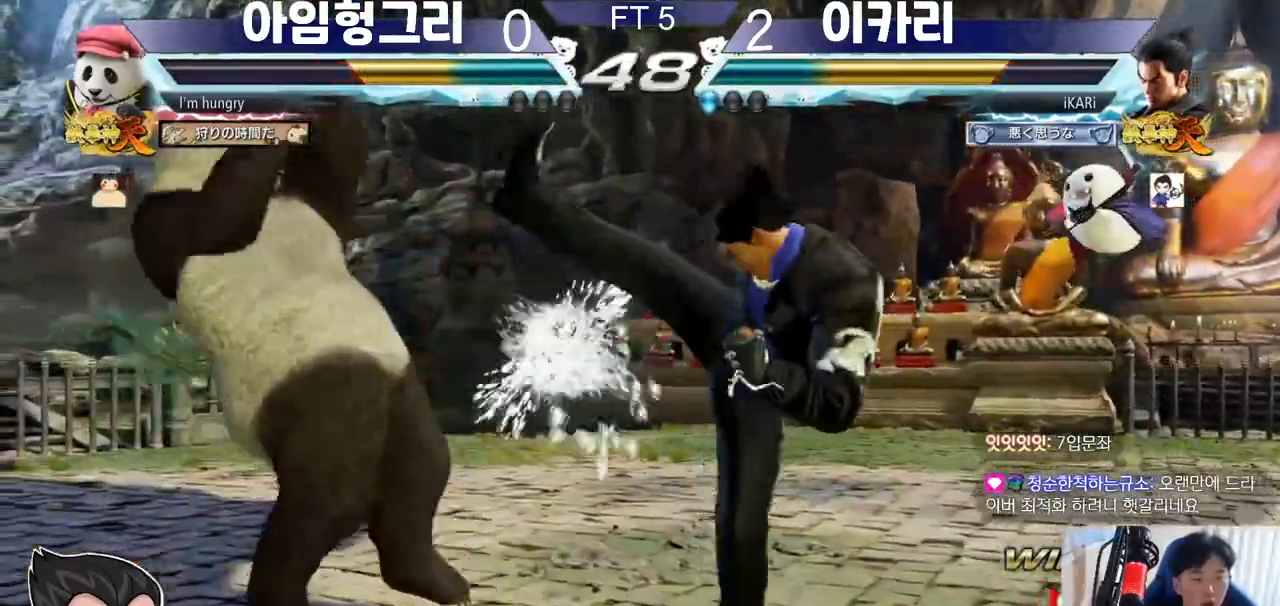
{"buttons": [], "left_stick": "right", "events": [[200, "left_stick", "right"], [250, "left_stick", "center"], [350, "left_stick", "right"]]}
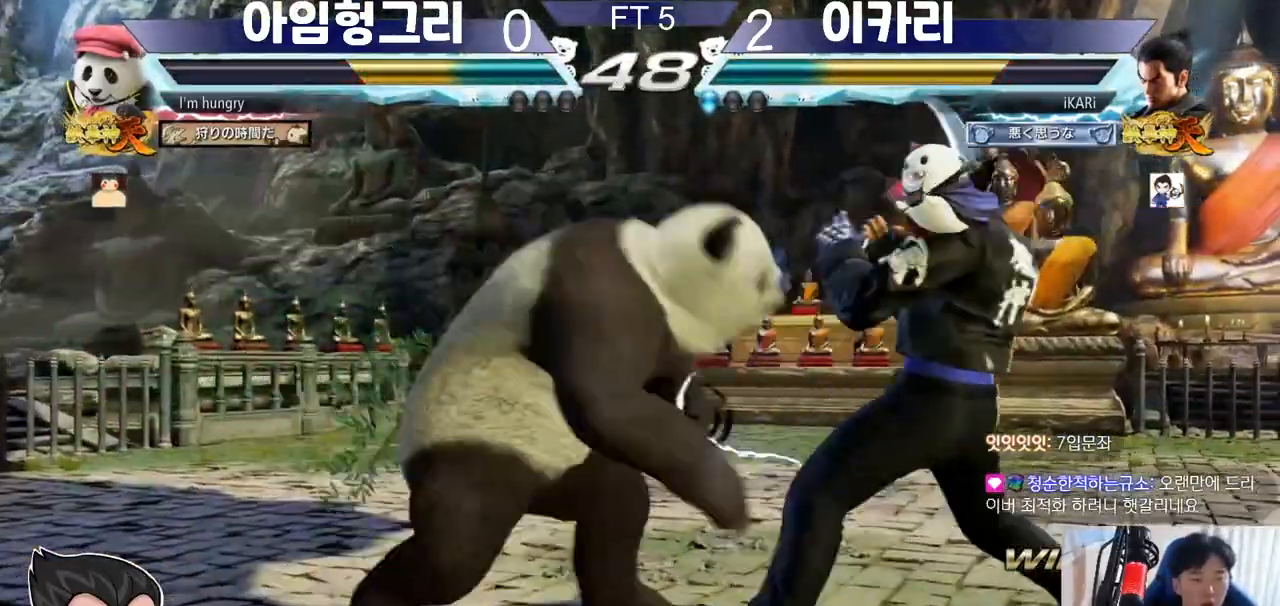
{"buttons": [], "left_stick": "right", "events": []}
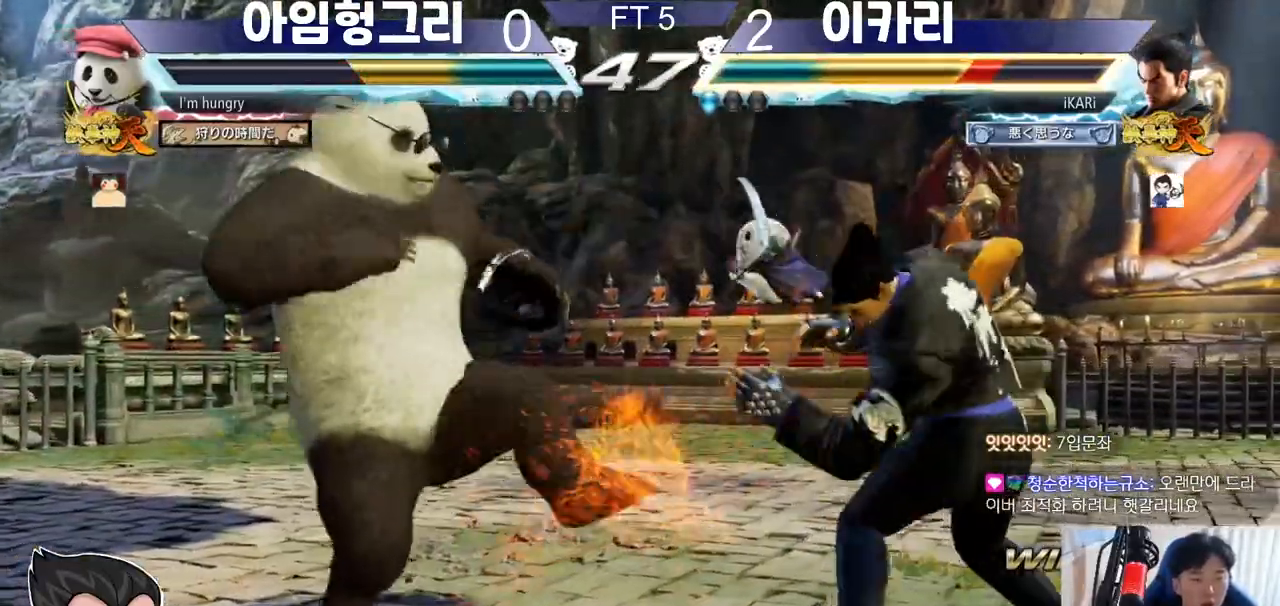
{"buttons": [], "left_stick": "right", "events": [[50, "left_stick", "center"], [234, "left_stick", "right"], [284, "left_stick", "center"], [334, "left_stick", "right"]]}